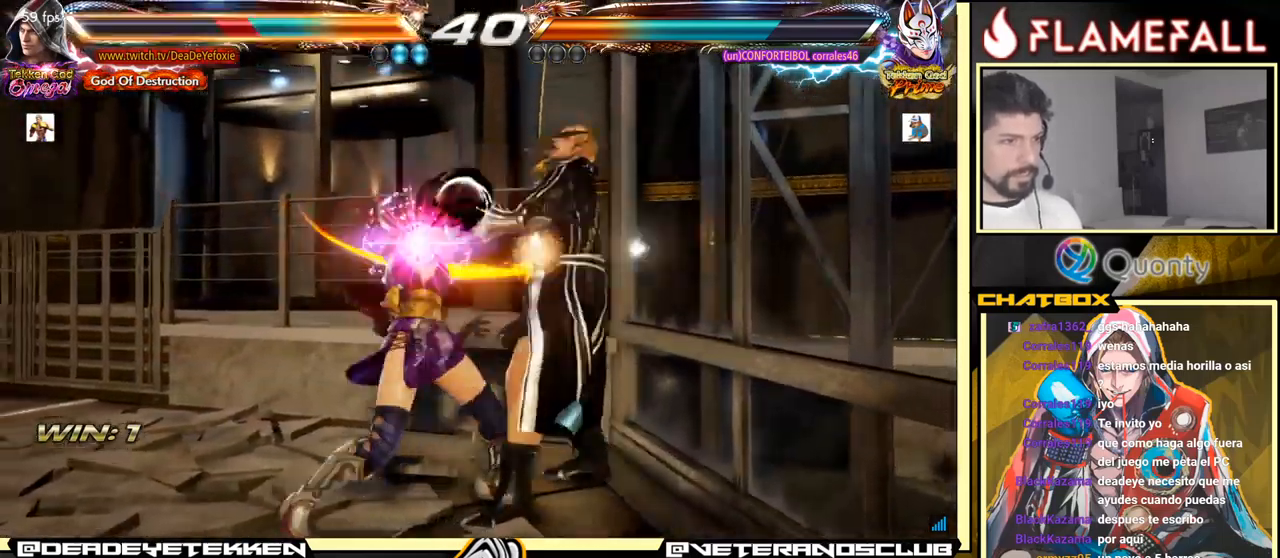
Gameplay with a controller (arcade stick); each line is a JSON object with the inputs held at the frame after it. "events" lists button and stick changes between this image and that frame as [ms after this image, input, new state], when the widget could be followed in between. Not read: L3 R3.
{"buttons": [], "left_stick": "right", "events": [[217, "left_stick", "left"], [284, "left_stick", "down"], [384, "left_stick", "right"]]}
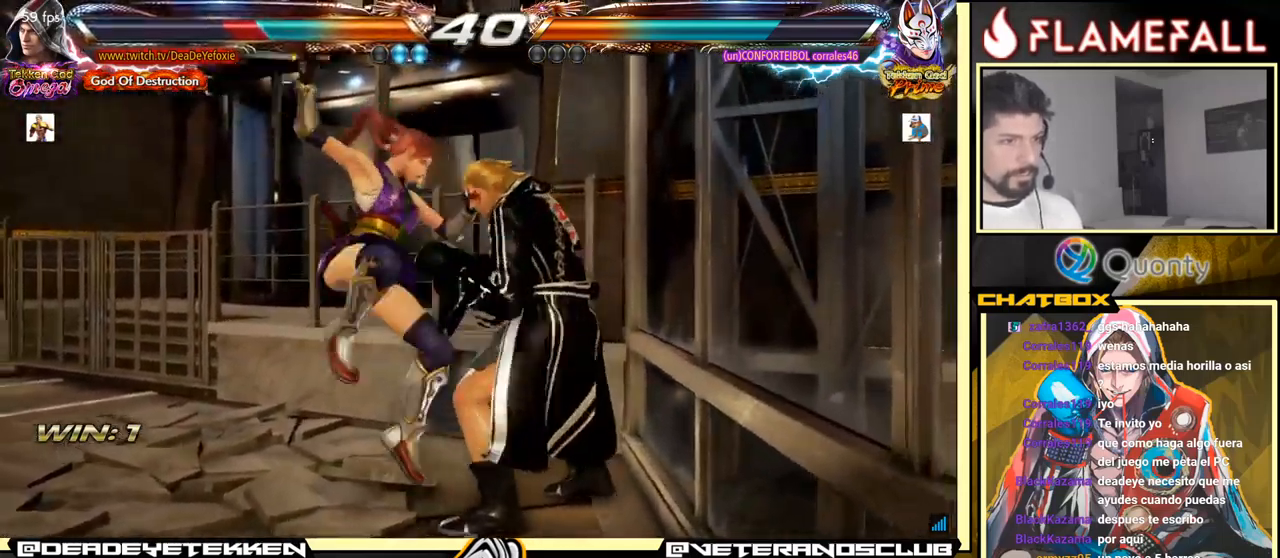
{"buttons": [], "left_stick": "right", "events": []}
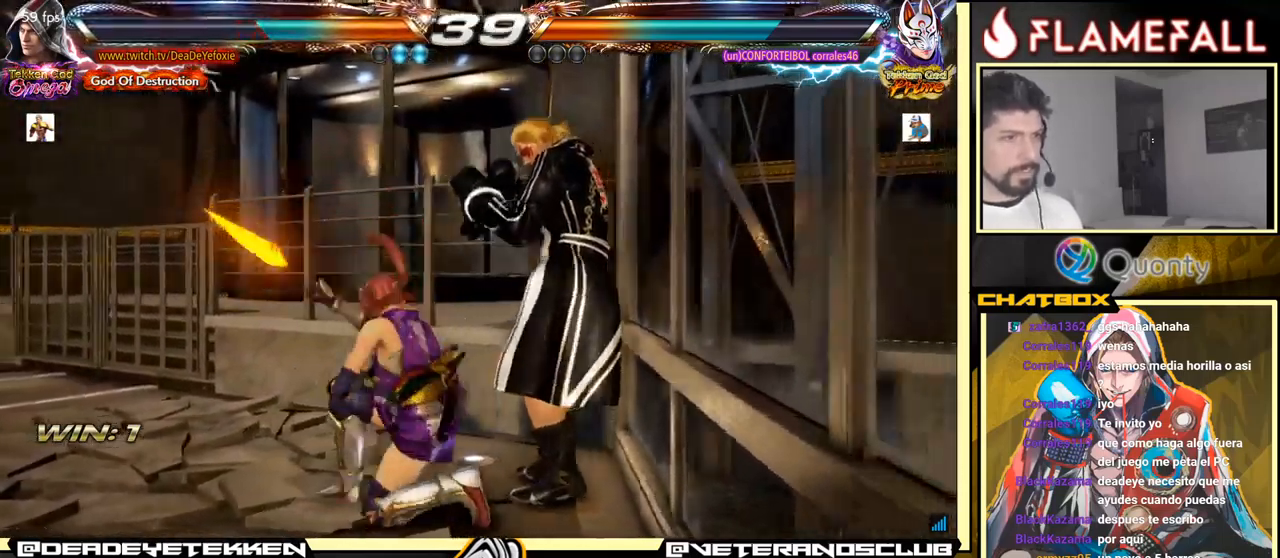
{"buttons": [], "left_stick": "center", "events": [[17, "left_stick", "center"], [84, "left_stick", "down-right"], [350, "left_stick", "center"]]}
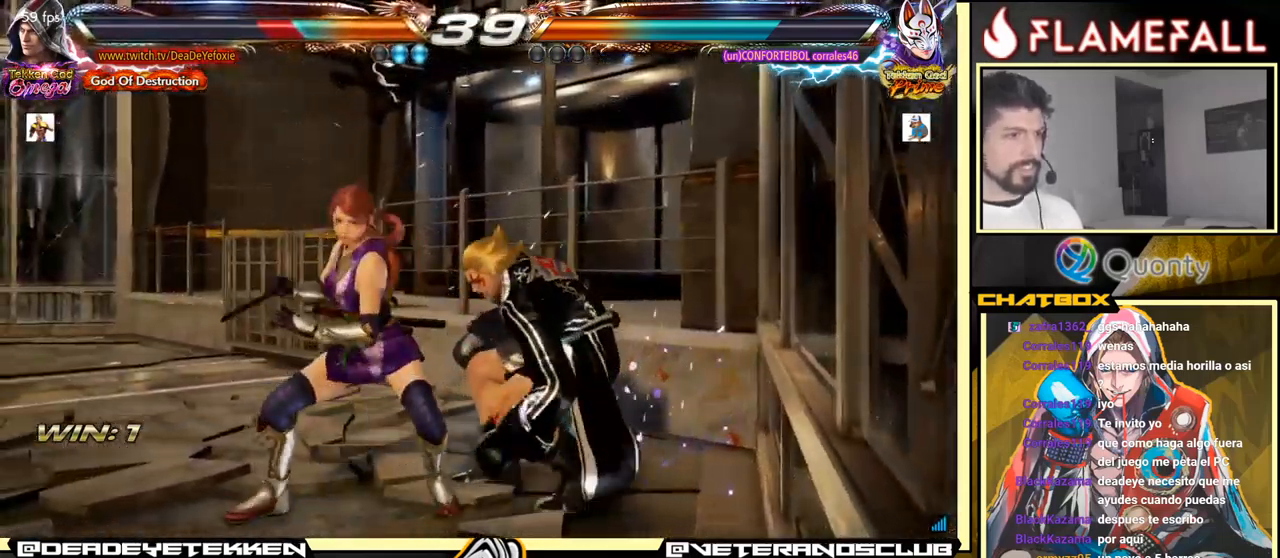
{"buttons": [], "left_stick": "right", "events": [[34, "left_stick", "right"], [117, "left_stick", "center"], [184, "left_stick", "right"]]}
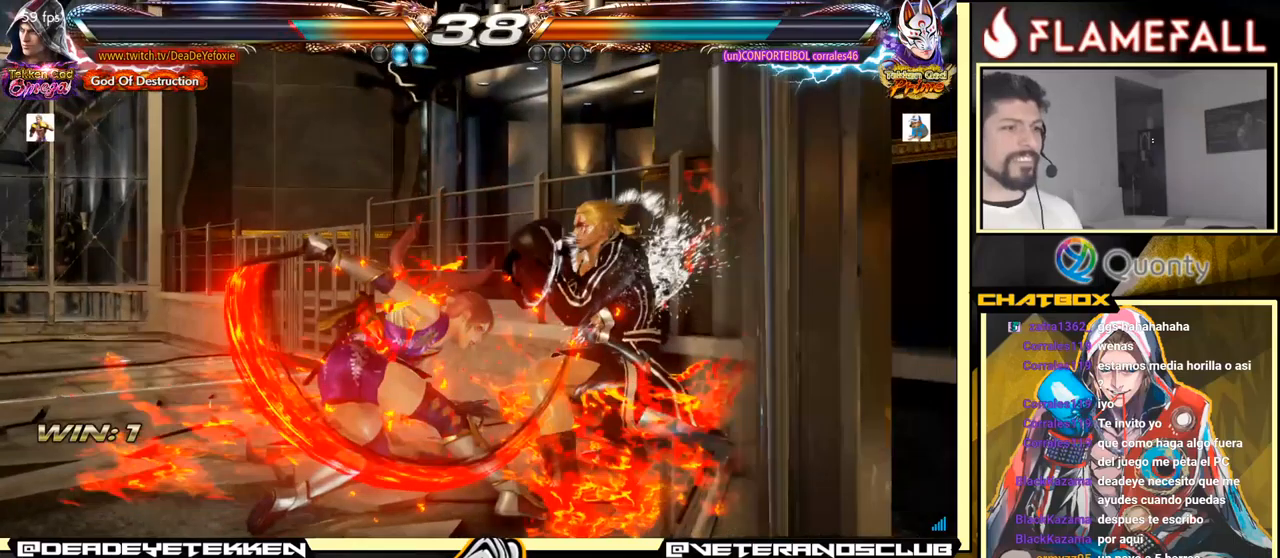
{"buttons": ["A", "Y"], "left_stick": "down-right", "events": [[83, "left_stick", "center"], [183, "left_stick", "up"], [266, "left_stick", "center"], [416, "A", "down"], [416, "left_stick", "down-right"], [483, "Y", "down"]]}
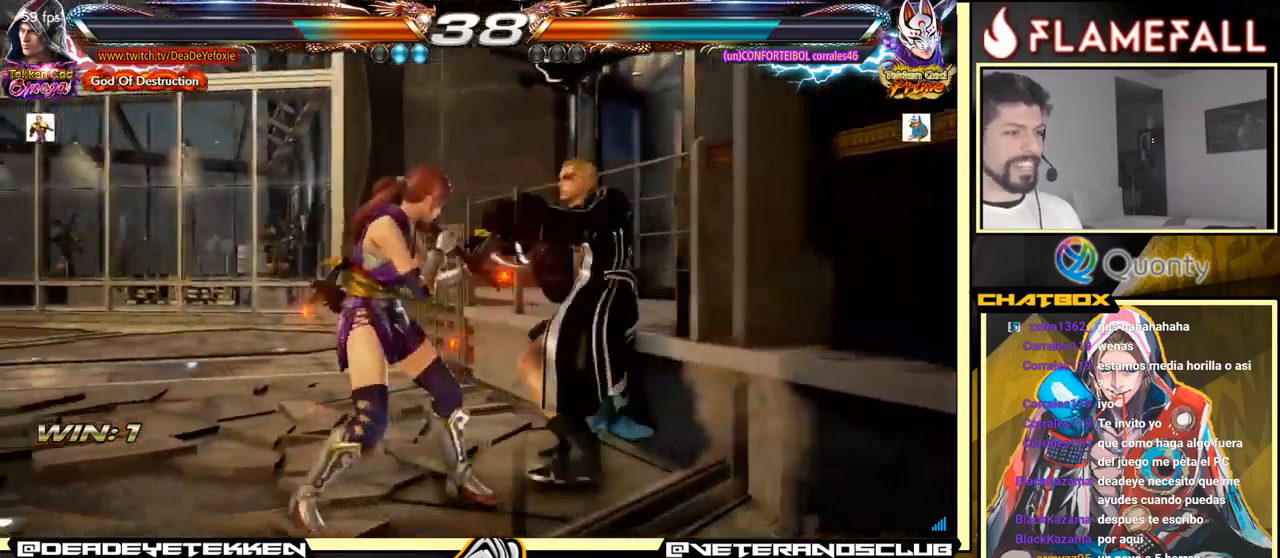
{"buttons": [], "left_stick": "center", "events": [[16, "A", "up"], [50, "Y", "up"], [100, "Y", "down"], [133, "left_stick", "left"], [150, "Y", "up"], [200, "Y", "down"], [250, "Y", "up"], [266, "Y", "down"], [300, "left_stick", "center"], [466, "Y", "up"]]}
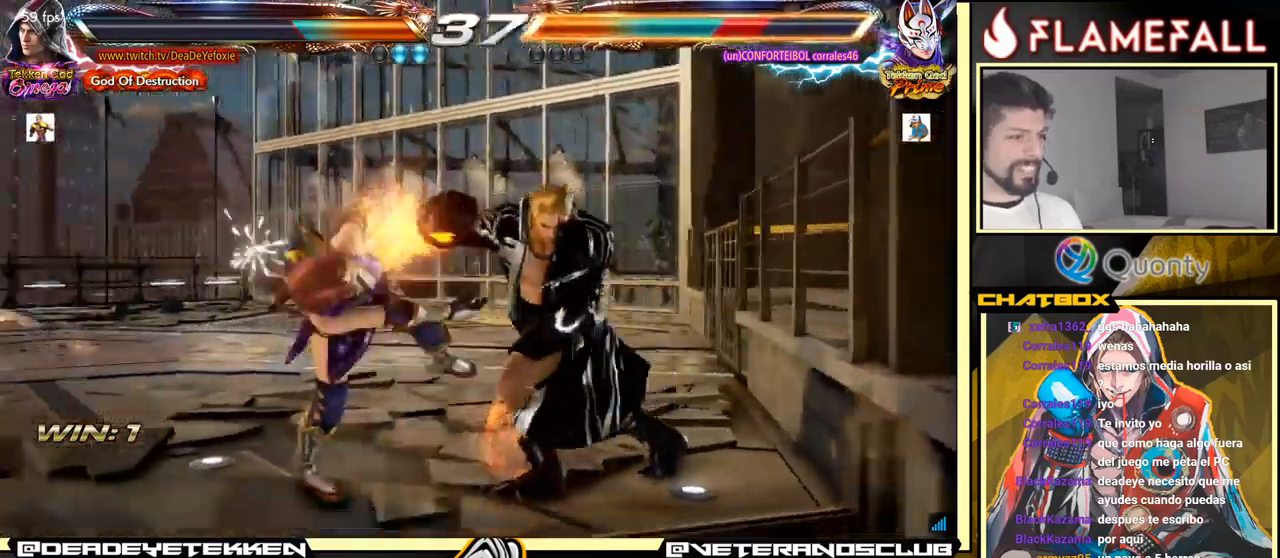
{"buttons": ["X"], "left_stick": "down", "events": [[283, "left_stick", "left"], [350, "R2", "down"], [433, "R2", "up"], [450, "left_stick", "down"], [466, "X", "down"]]}
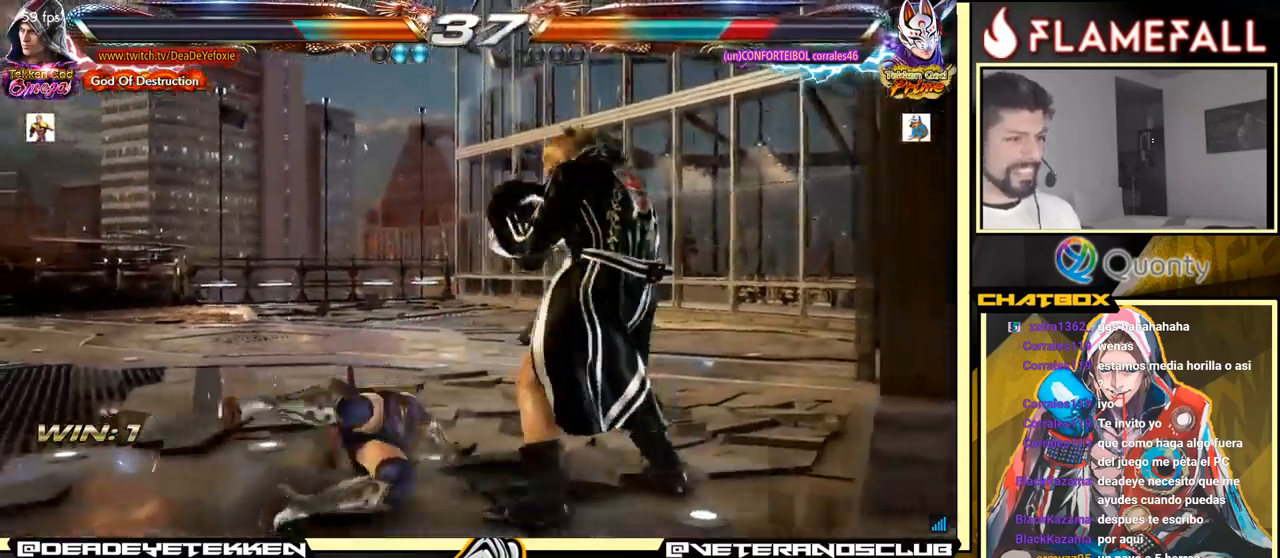
{"buttons": [], "left_stick": "center", "events": [[33, "X", "up"], [133, "left_stick", "center"]]}
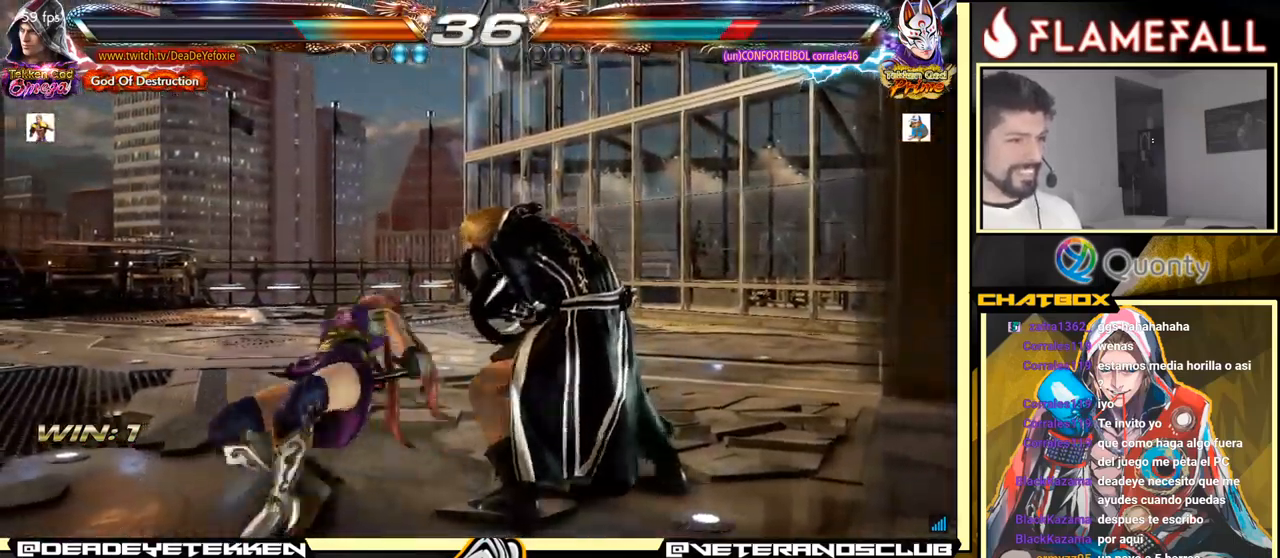
{"buttons": [], "left_stick": "center", "events": [[66, "left_stick", "down"], [183, "X", "down"], [216, "X", "up"], [283, "left_stick", "center"]]}
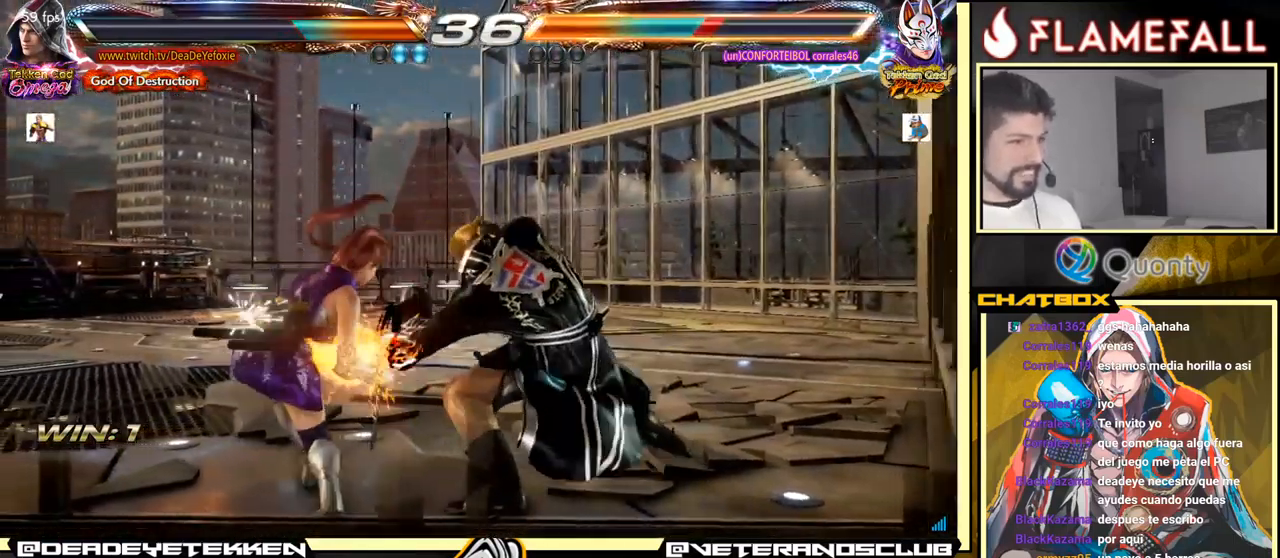
{"buttons": [], "left_stick": "center", "events": [[333, "R1", "down"], [383, "R1", "up"], [450, "R1", "down"], [500, "R1", "up"]]}
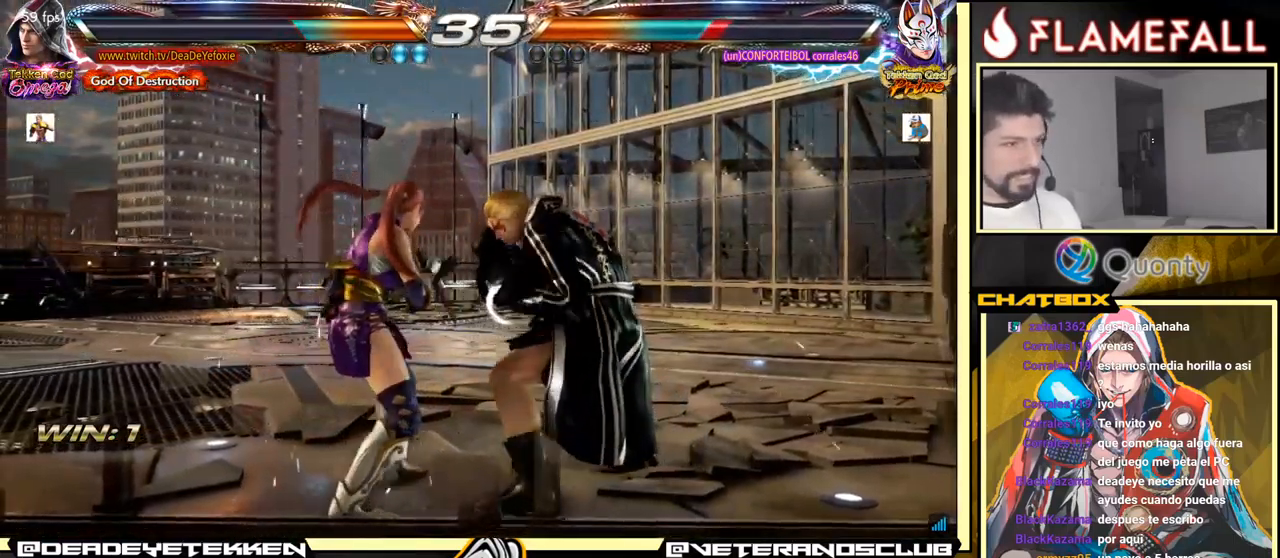
{"buttons": [], "left_stick": "center", "events": []}
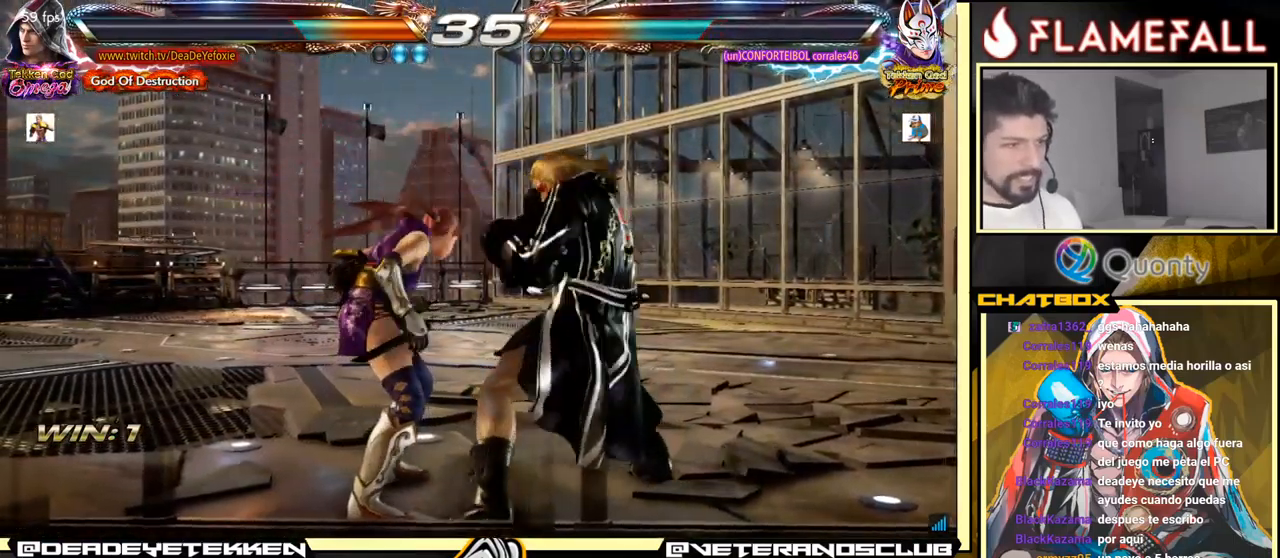
{"buttons": [], "left_stick": "center", "events": []}
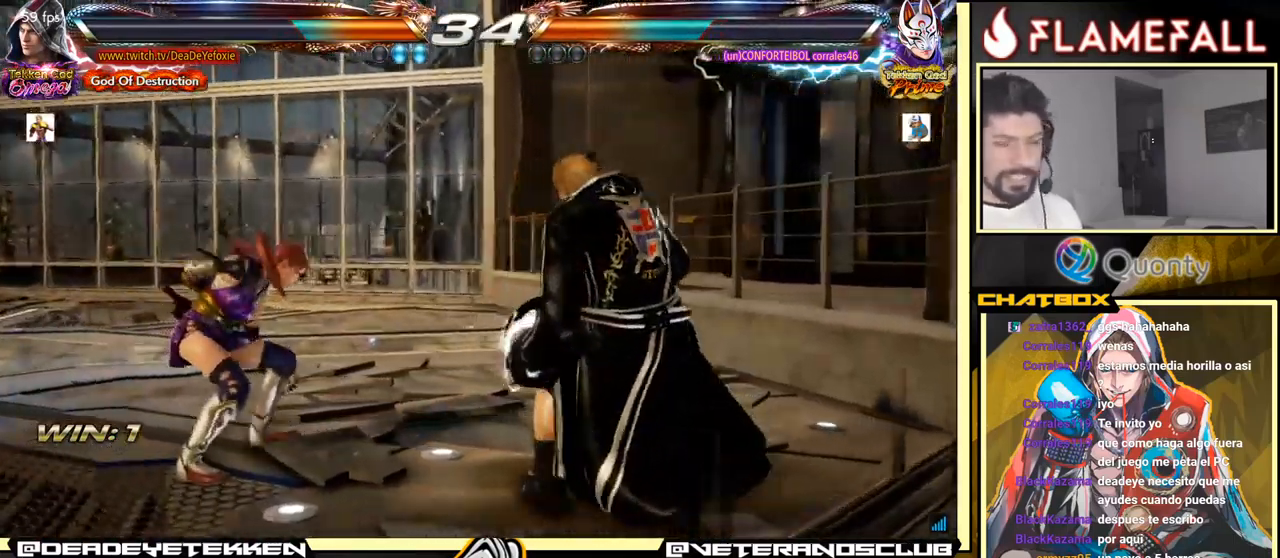
{"buttons": [], "left_stick": "up", "events": [[233, "left_stick", "up"], [300, "left_stick", "center"], [483, "left_stick", "up"]]}
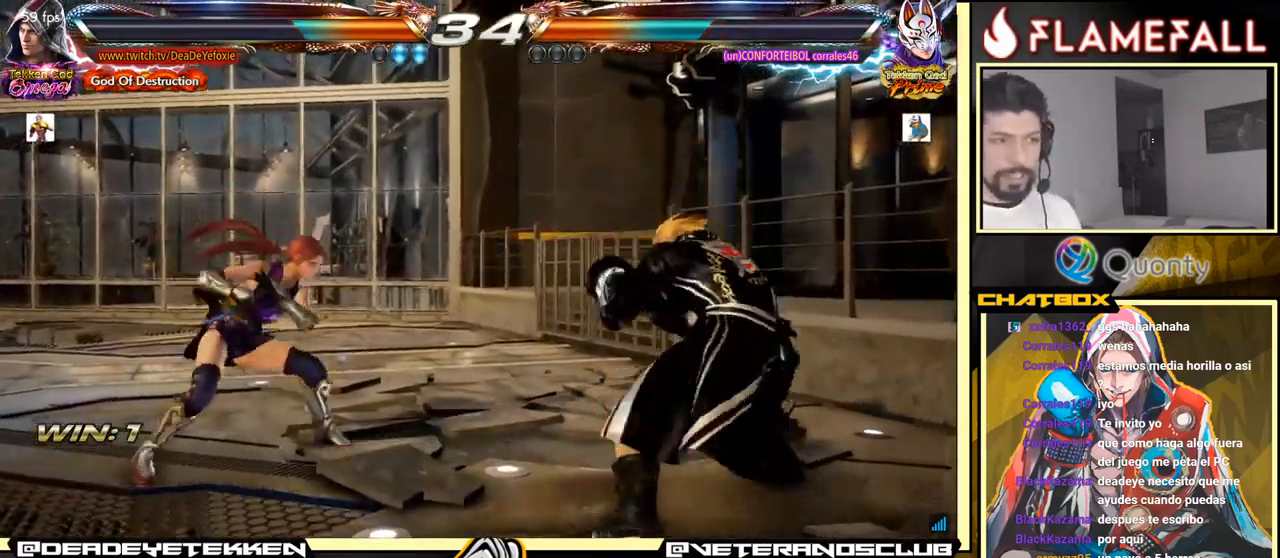
{"buttons": [], "left_stick": "right", "events": [[300, "left_stick", "center"], [350, "left_stick", "right"], [416, "left_stick", "center"], [466, "left_stick", "right"]]}
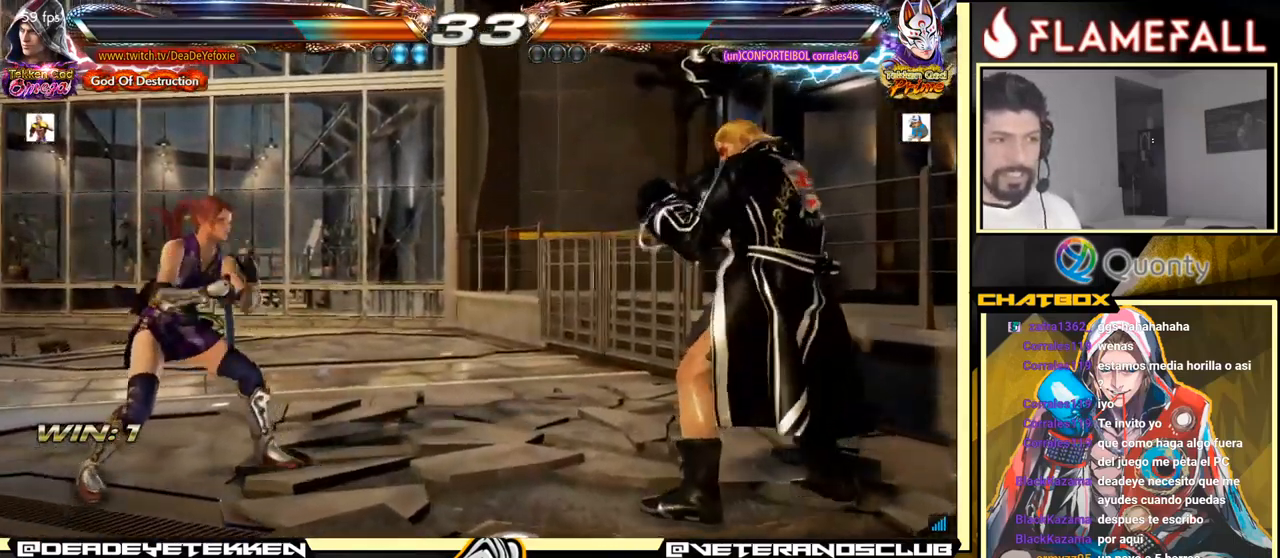
{"buttons": [], "left_stick": "center", "events": [[82, "left_stick", "up"], [149, "left_stick", "center"], [266, "left_stick", "right"], [332, "left_stick", "center"], [449, "left_stick", "up"], [499, "left_stick", "center"]]}
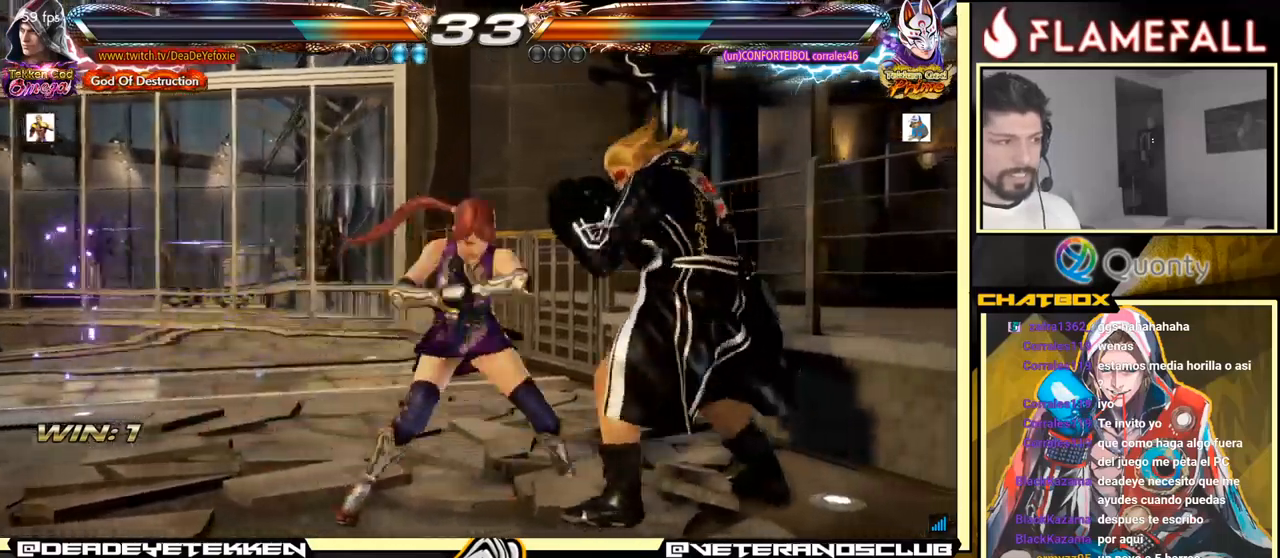
{"buttons": [], "left_stick": "right", "events": [[17, "left_stick", "right"], [417, "left_stick", "center"], [500, "left_stick", "right"]]}
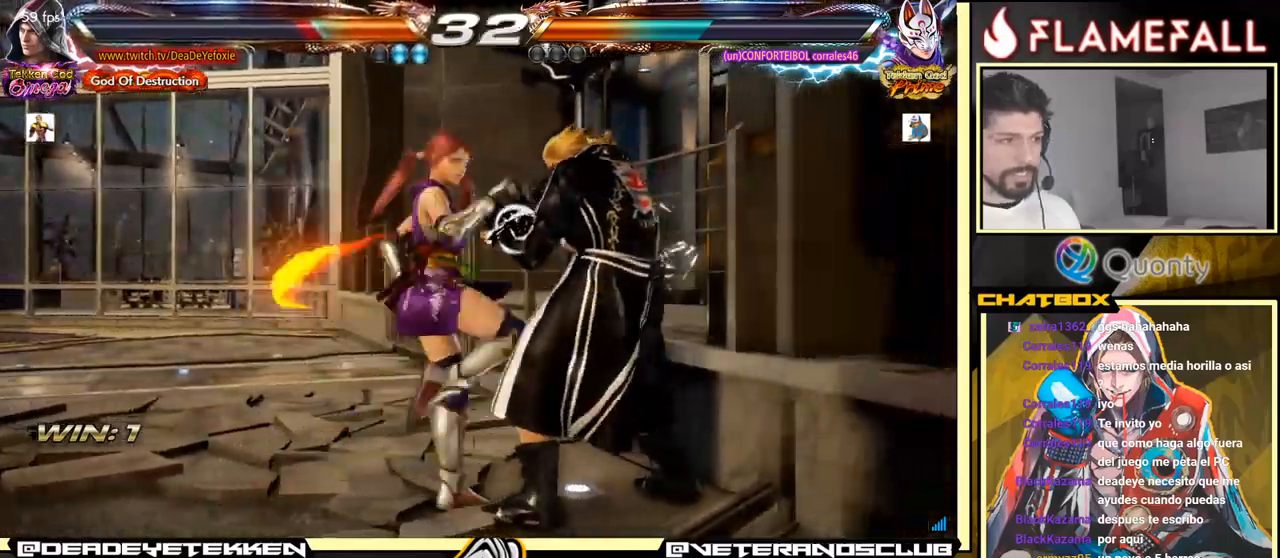
{"buttons": [], "left_stick": "center", "events": [[500, "left_stick", "center"]]}
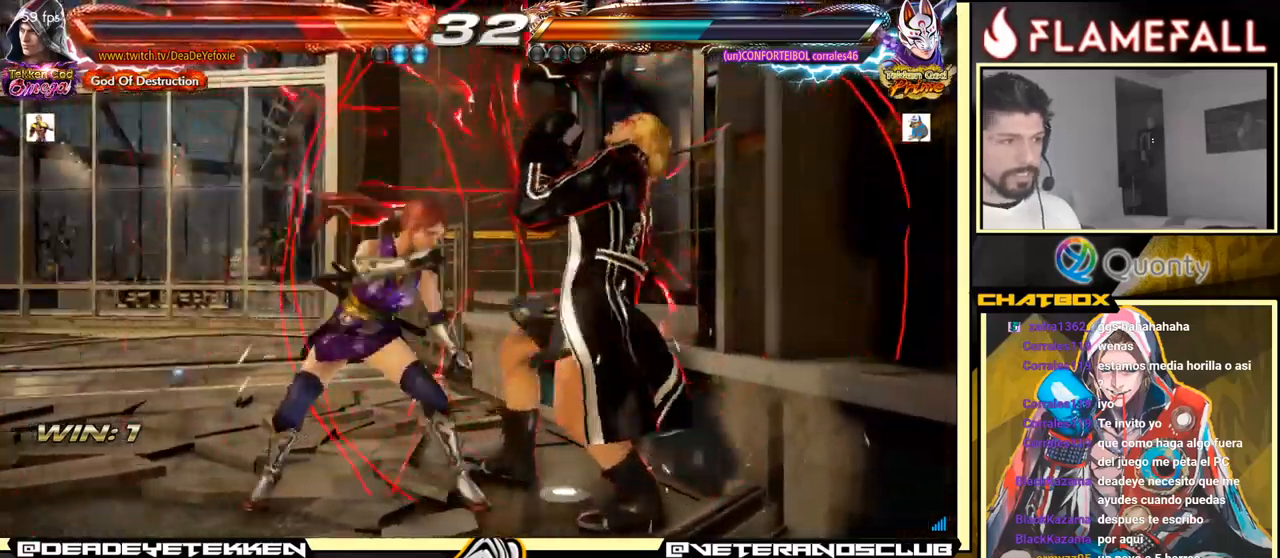
{"buttons": [], "left_stick": "right", "events": [[83, "left_stick", "right"], [133, "left_stick", "center"], [200, "left_stick", "right"]]}
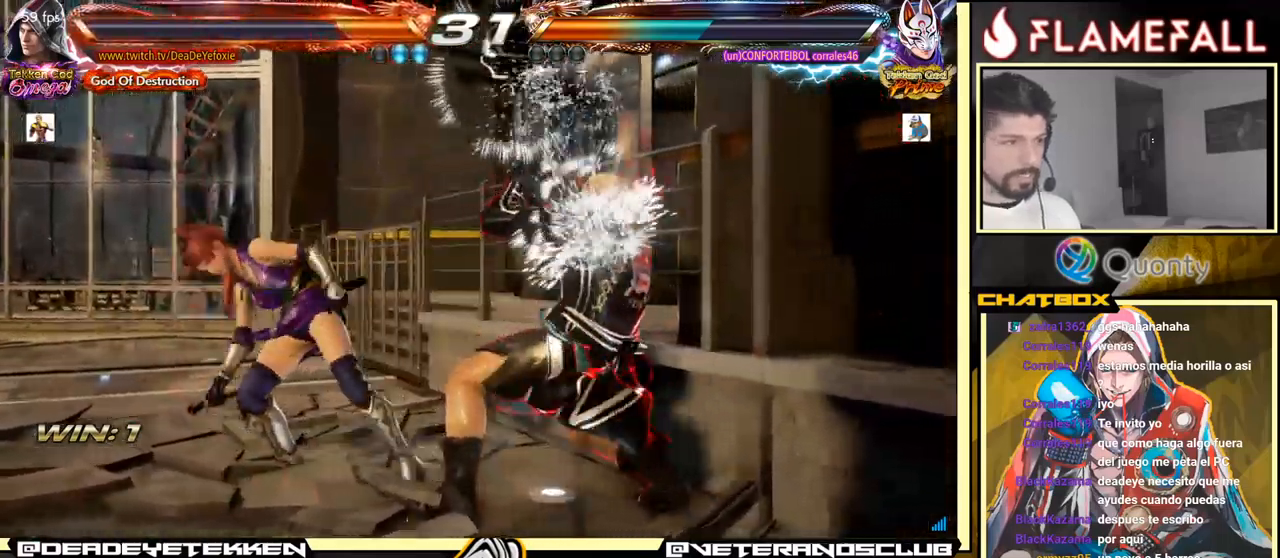
{"buttons": [], "left_stick": "right", "events": [[17, "left_stick", "center"], [300, "left_stick", "right"], [383, "left_stick", "center"], [450, "left_stick", "right"]]}
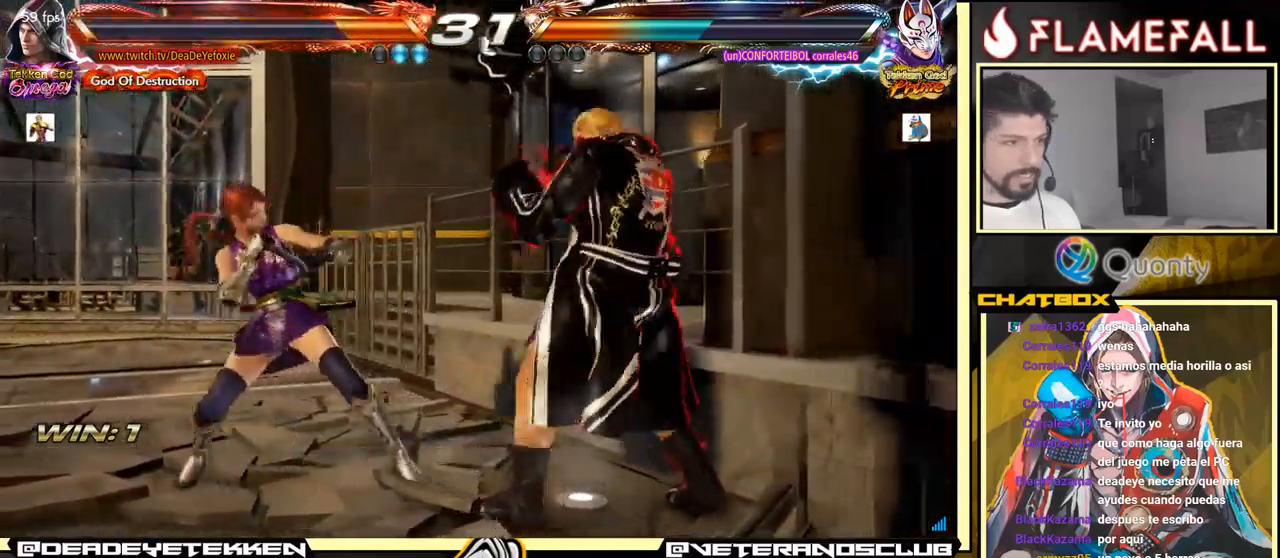
{"buttons": [], "left_stick": "center", "events": [[167, "left_stick", "center"]]}
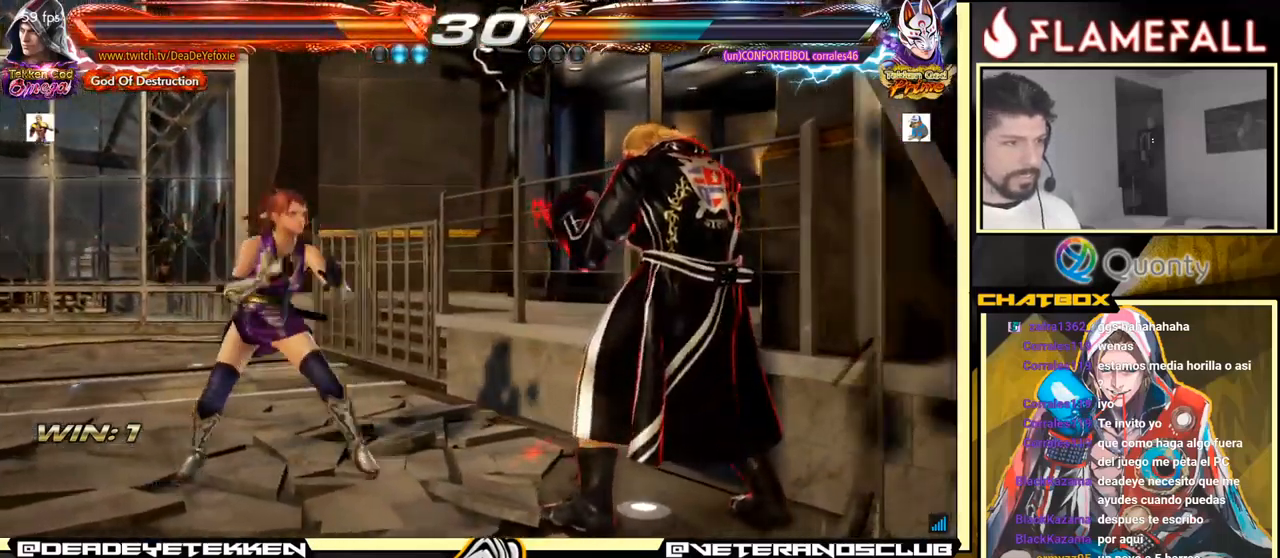
{"buttons": [], "left_stick": "center", "events": [[317, "left_stick", "down"], [417, "left_stick", "center"]]}
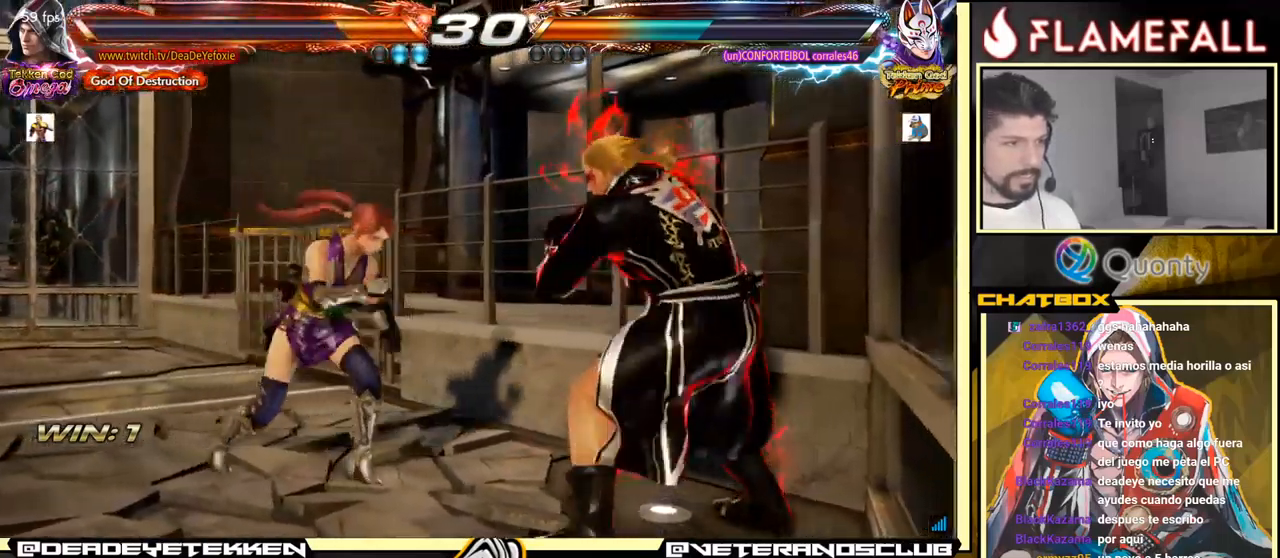
{"buttons": [], "left_stick": "center", "events": [[150, "left_stick", "down"], [233, "left_stick", "center"]]}
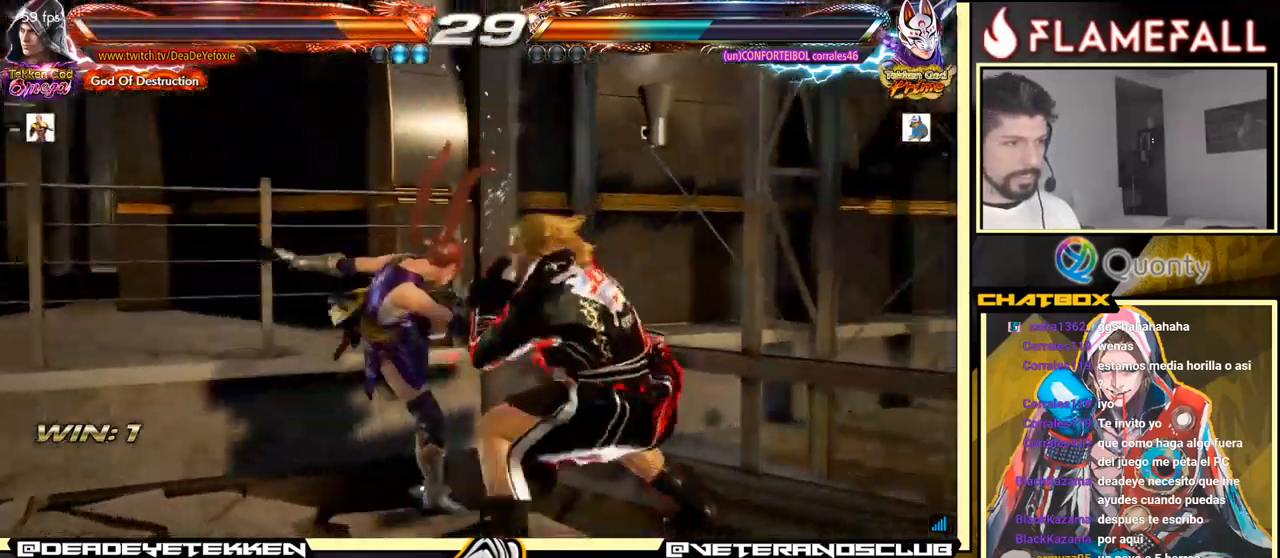
{"buttons": ["X", "Y"], "left_stick": "center", "events": [[117, "X", "down"], [183, "X", "up"], [200, "Y", "down"], [250, "Y", "up"], [267, "X", "down"], [283, "Y", "down"], [333, "X", "up"], [333, "Y", "up"], [383, "X", "down"], [400, "Y", "down"], [433, "Y", "up"], [450, "X", "up"], [467, "X", "down"], [483, "Y", "down"]]}
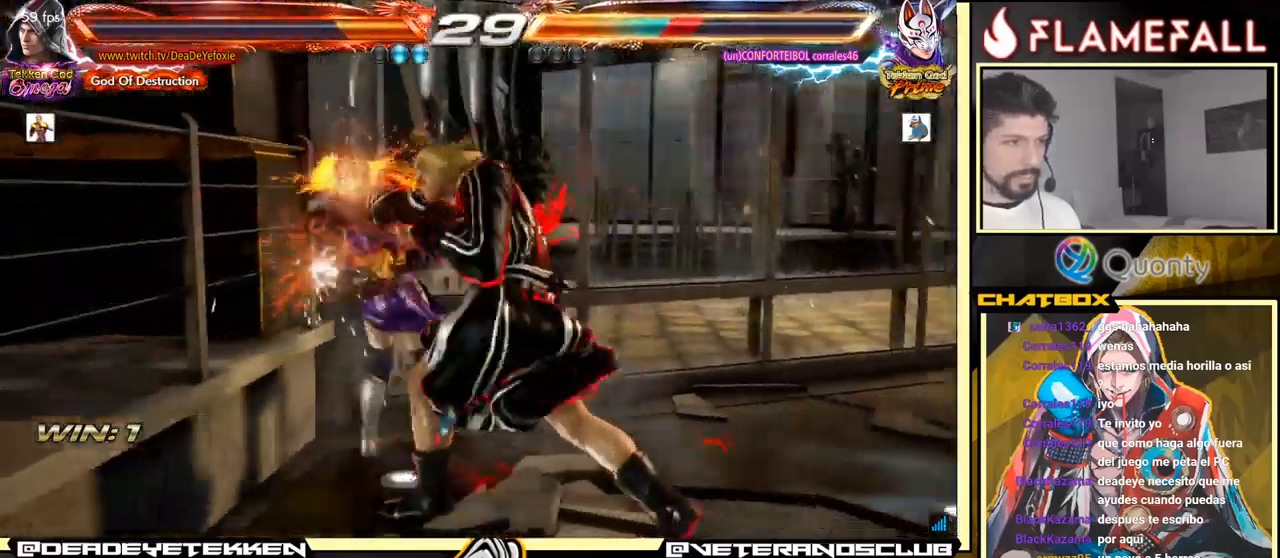
{"buttons": ["A"], "left_stick": "left", "events": [[33, "X", "up"], [50, "Y", "up"], [50, "left_stick", "left"], [183, "A", "down"]]}
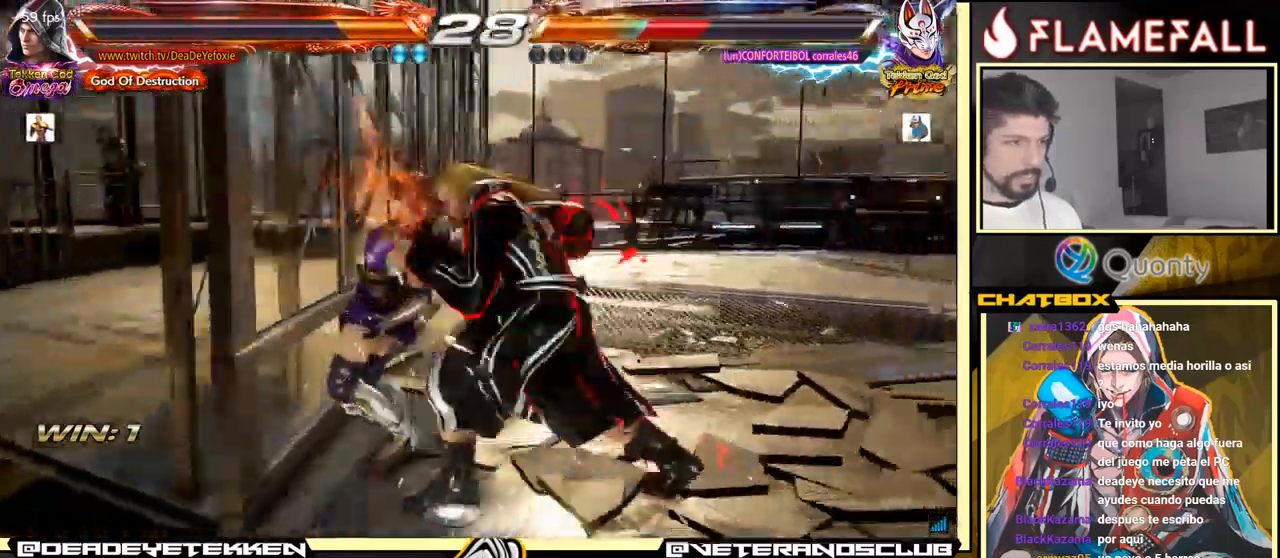
{"buttons": [], "left_stick": "down-right", "events": [[300, "A", "up"], [334, "left_stick", "down-right"]]}
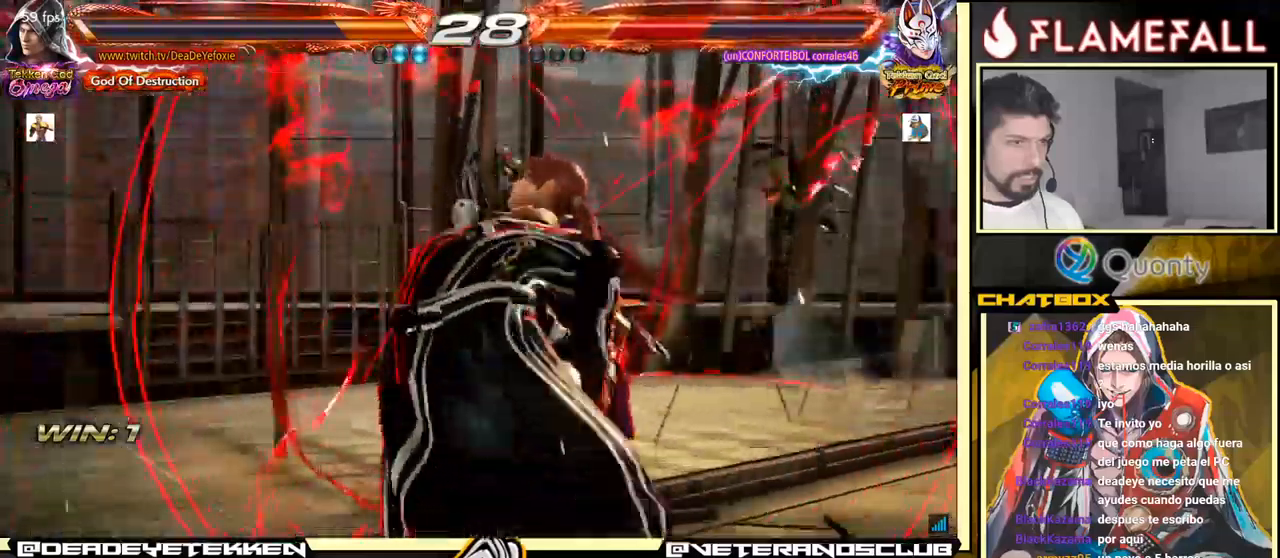
{"buttons": [], "left_stick": "right", "events": [[67, "left_stick", "center"], [317, "left_stick", "down-left"], [334, "X", "down"], [400, "X", "up"], [417, "Y", "down"], [450, "left_stick", "right"], [484, "Y", "up"]]}
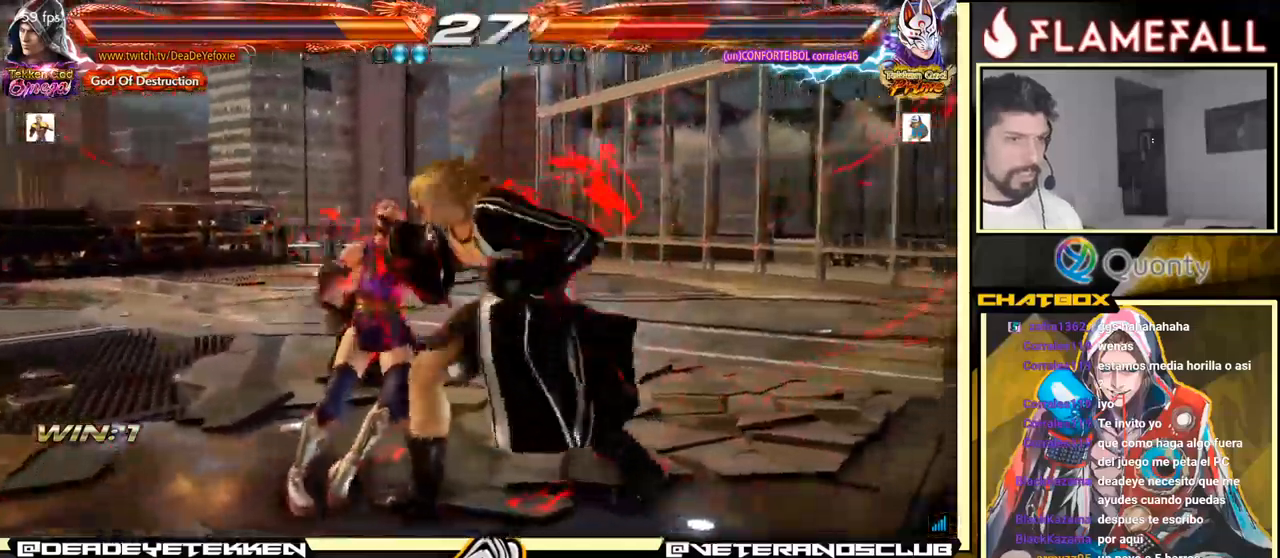
{"buttons": ["X"], "left_stick": "right", "events": [[17, "X", "down"], [50, "X", "up"], [150, "X", "down"], [217, "X", "up"], [267, "X", "down"], [300, "X", "up"], [384, "X", "down"], [417, "X", "up"], [467, "X", "down"]]}
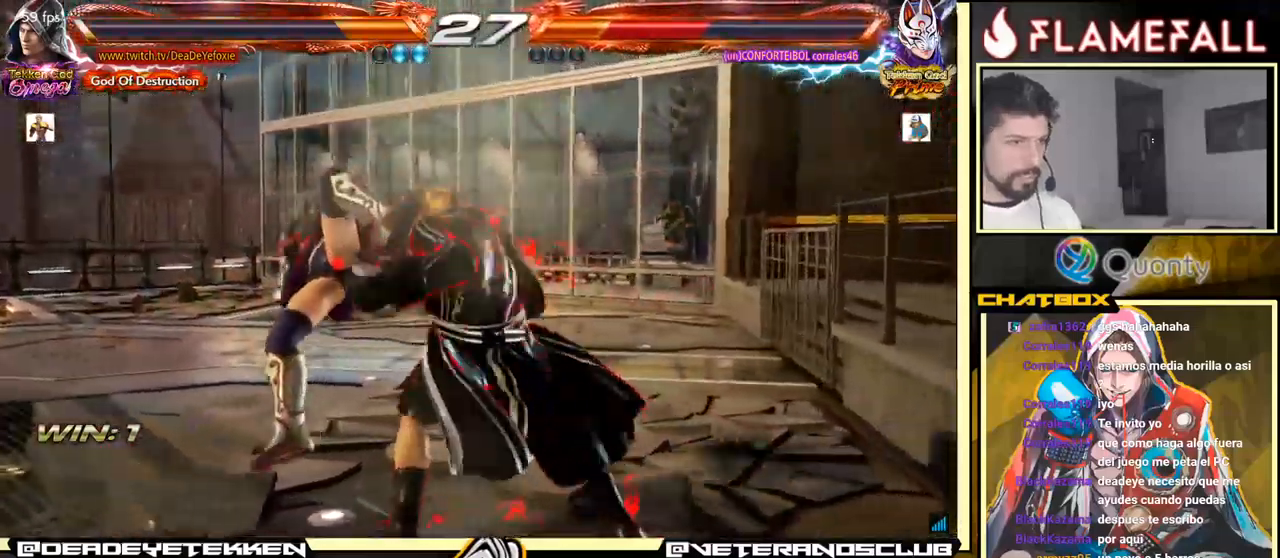
{"buttons": ["X"], "left_stick": "down", "events": [[84, "X", "up"], [234, "left_stick", "down"], [284, "X", "down"], [350, "X", "up"], [400, "X", "down"], [450, "X", "up"], [500, "X", "down"]]}
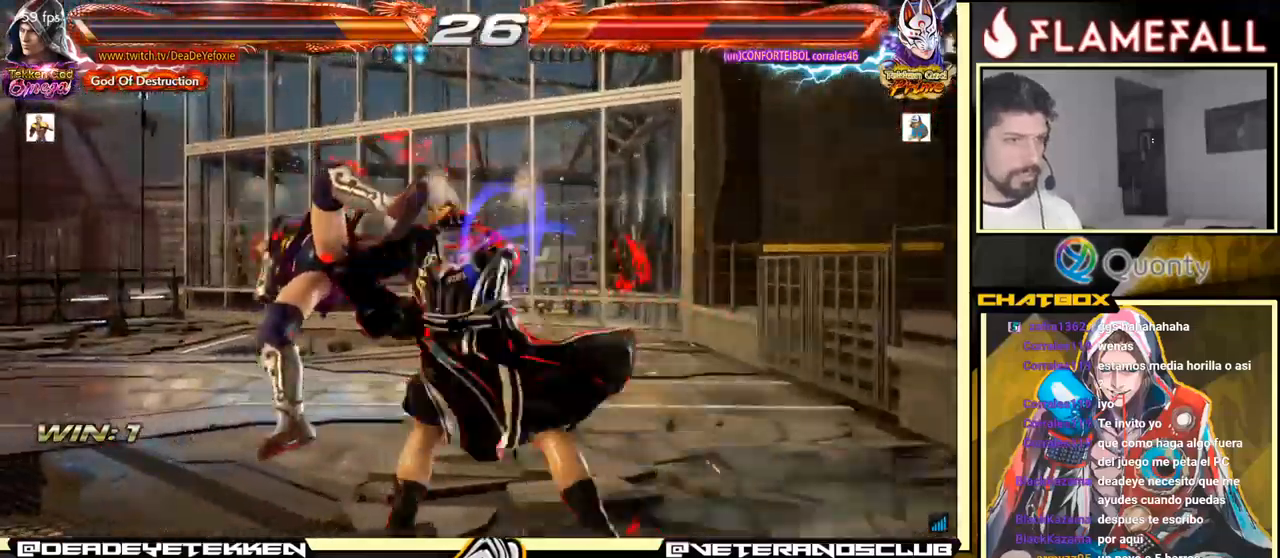
{"buttons": [], "left_stick": "center", "events": [[50, "X", "up"], [84, "X", "down"], [200, "X", "up"], [234, "left_stick", "center"]]}
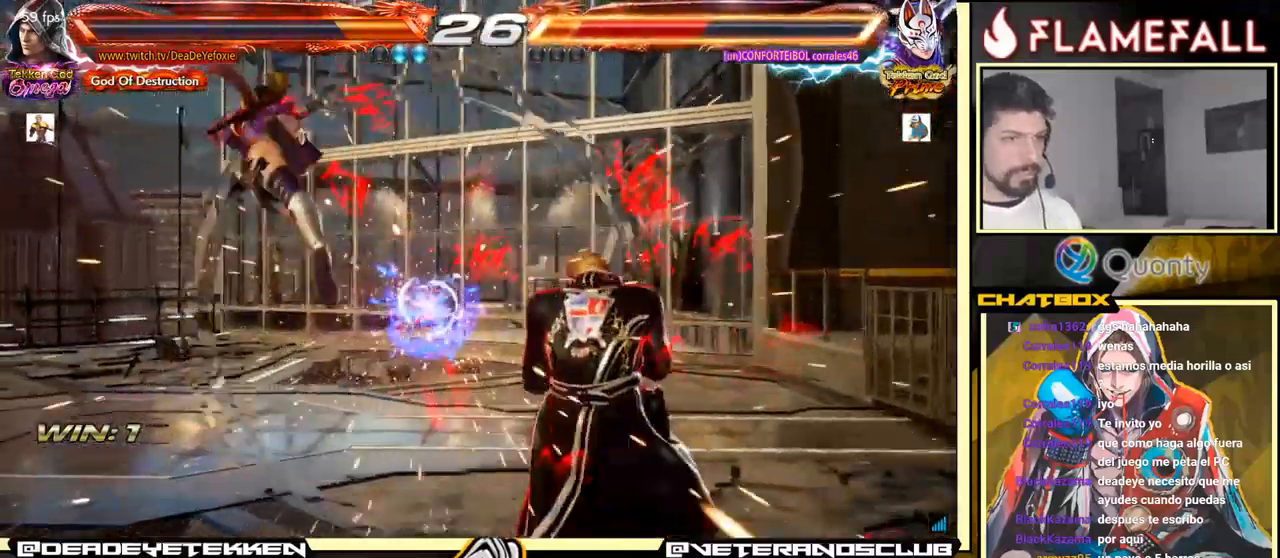
{"buttons": [], "left_stick": "center", "events": [[67, "left_stick", "left"], [117, "left_stick", "center"], [217, "left_stick", "left"], [467, "left_stick", "center"]]}